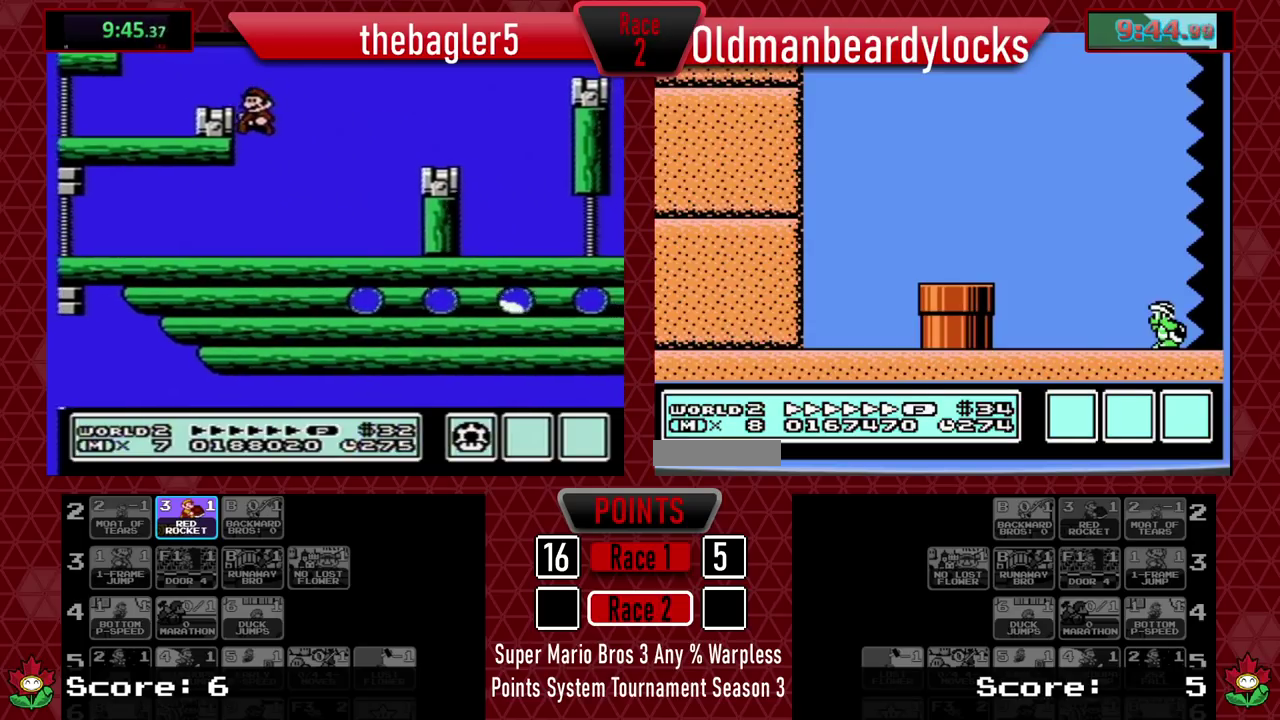
Gameplay with a controller (Nintendo layout); each line is a JSON object with the inputs held at the frame after it. "events" lists button and stick changes between this image and that frame as [ms after this image, input, new state], when the widget could be followed in between. Not read: L3 R3.
{"buttons": ["B", "DPAD_RIGHT"], "events": []}
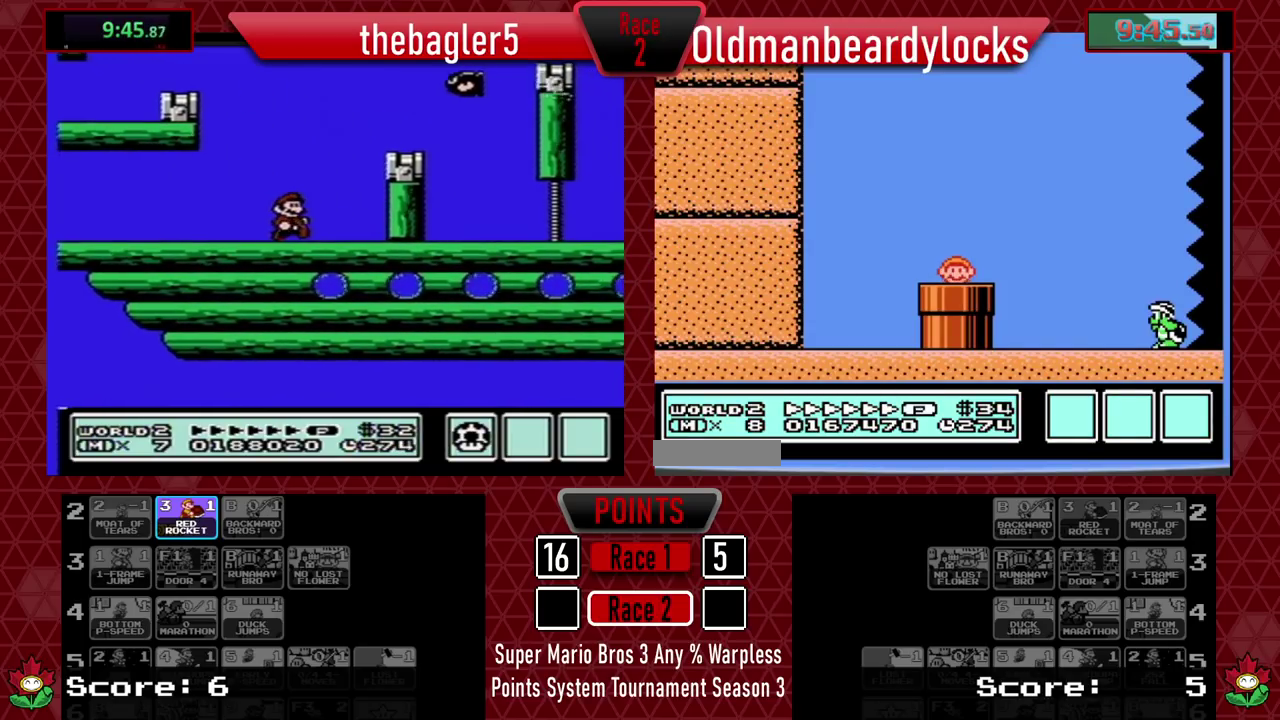
{"buttons": ["B", "DPAD_RIGHT"], "events": [[300, "B", "up"], [367, "B", "down"], [434, "B", "up"], [500, "B", "down"]]}
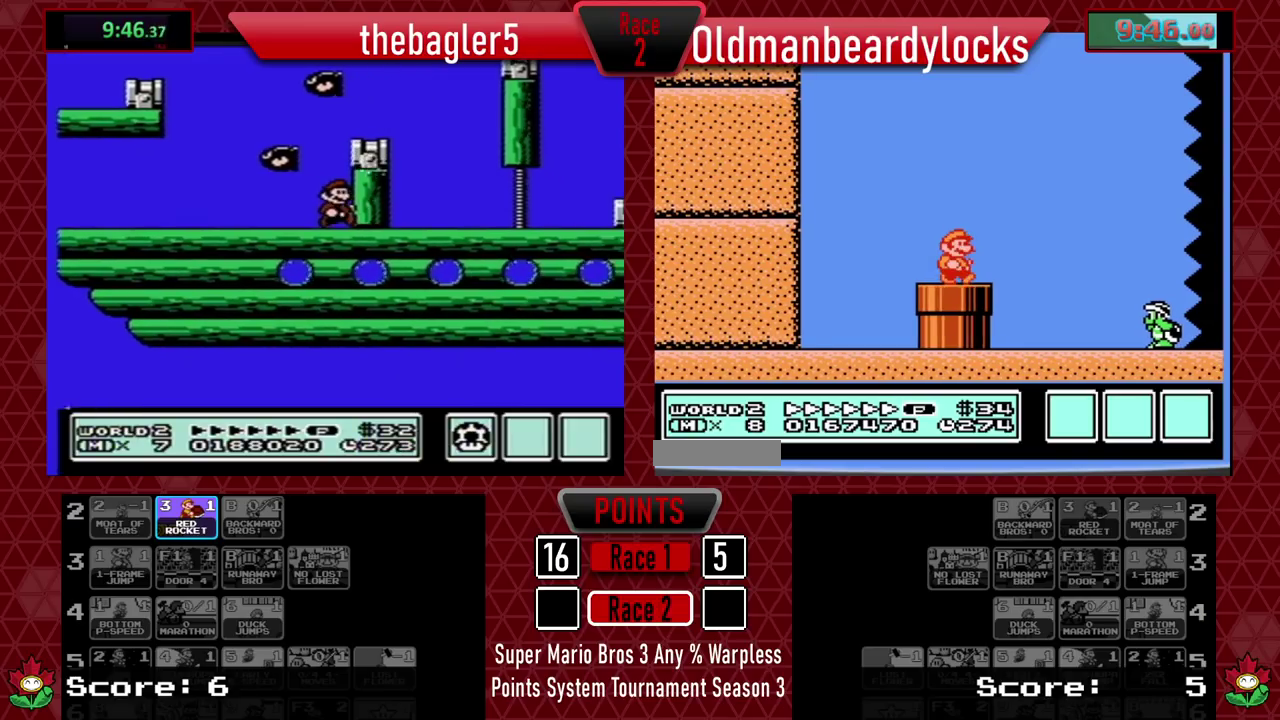
{"buttons": ["B", "DPAD_RIGHT"], "events": [[50, "B", "up"], [117, "B", "down"]]}
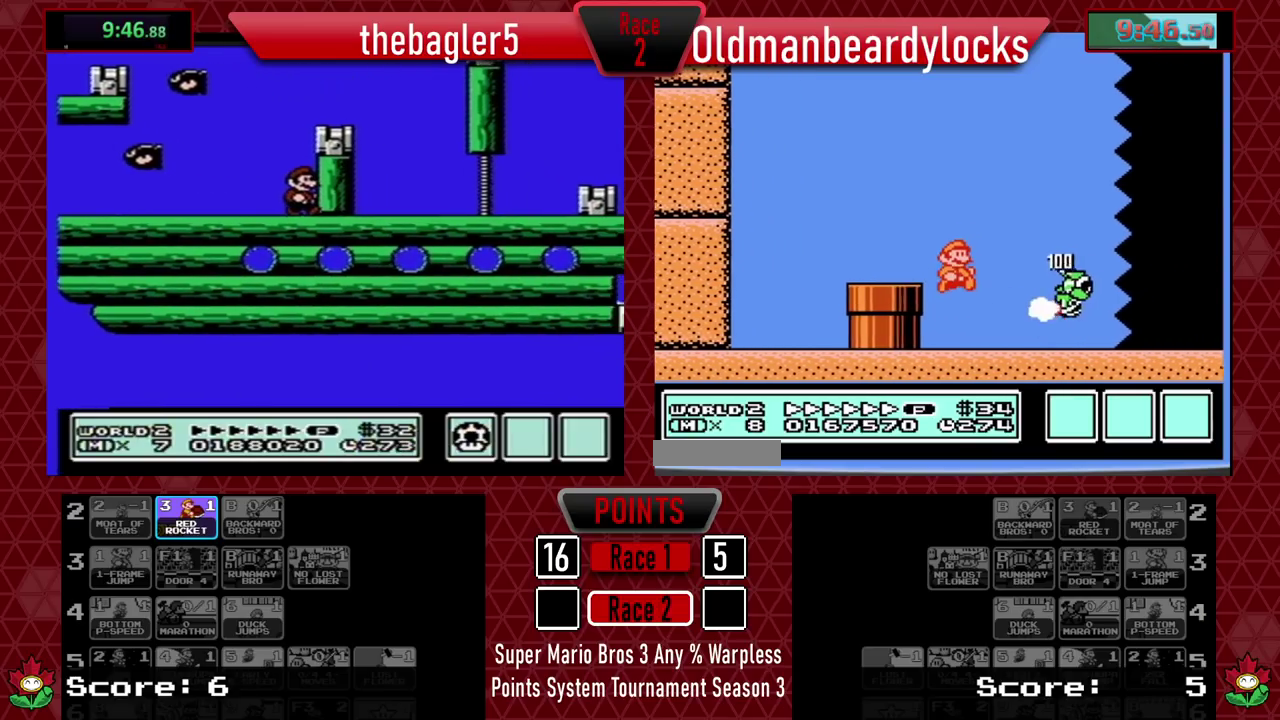
{"buttons": ["B", "DPAD_RIGHT"], "events": []}
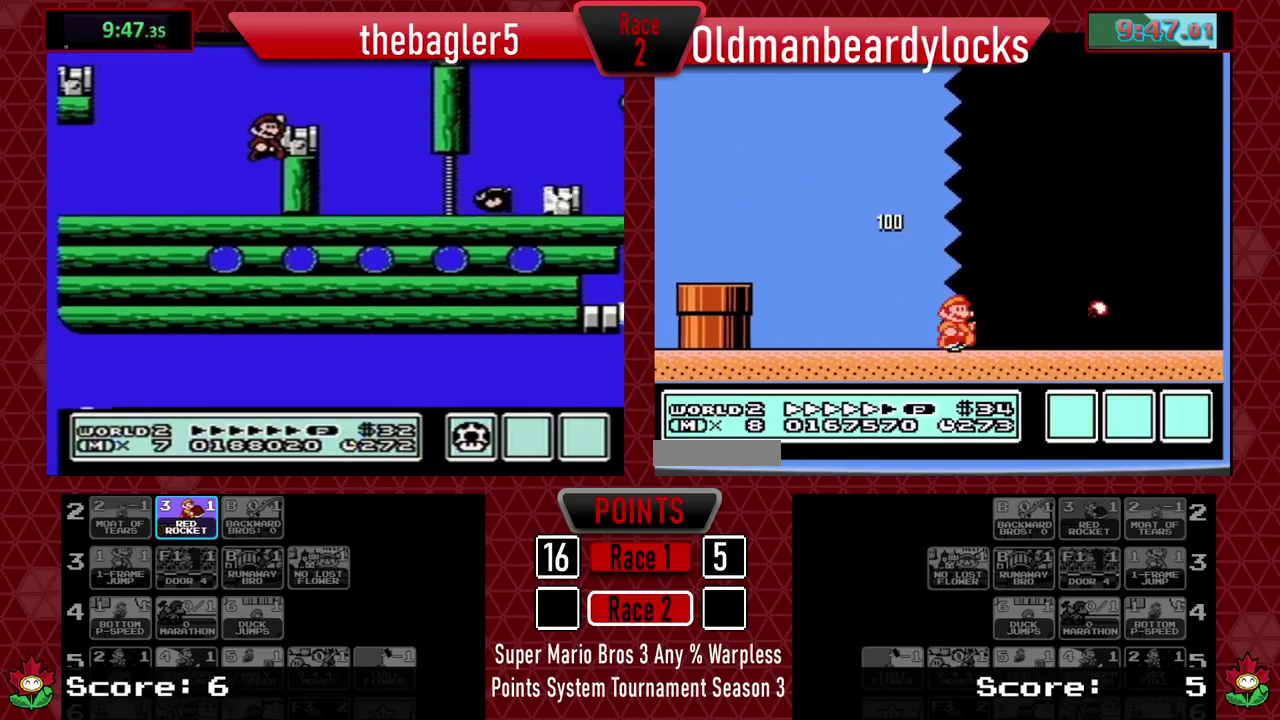
{"buttons": ["B", "DPAD_RIGHT"], "events": []}
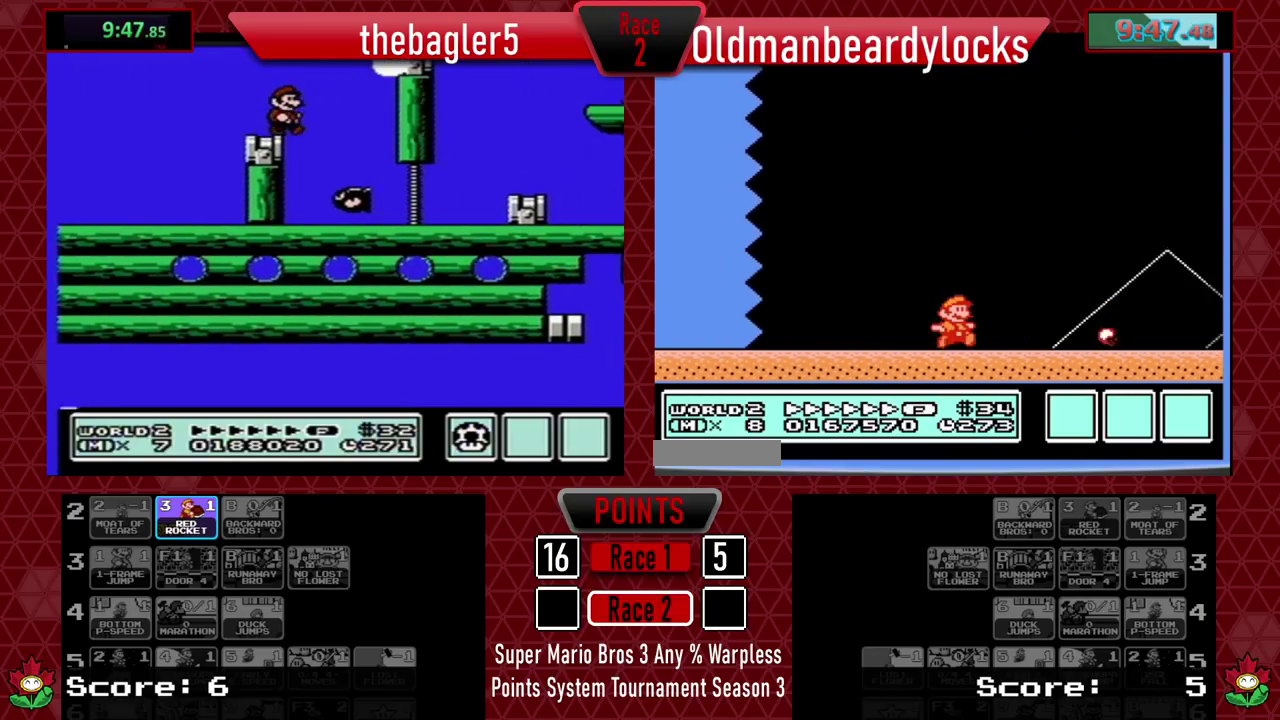
{"buttons": [], "events": [[267, "A", "down"], [484, "DPAD_RIGHT", "up"], [500, "A", "up"], [500, "B", "up"]]}